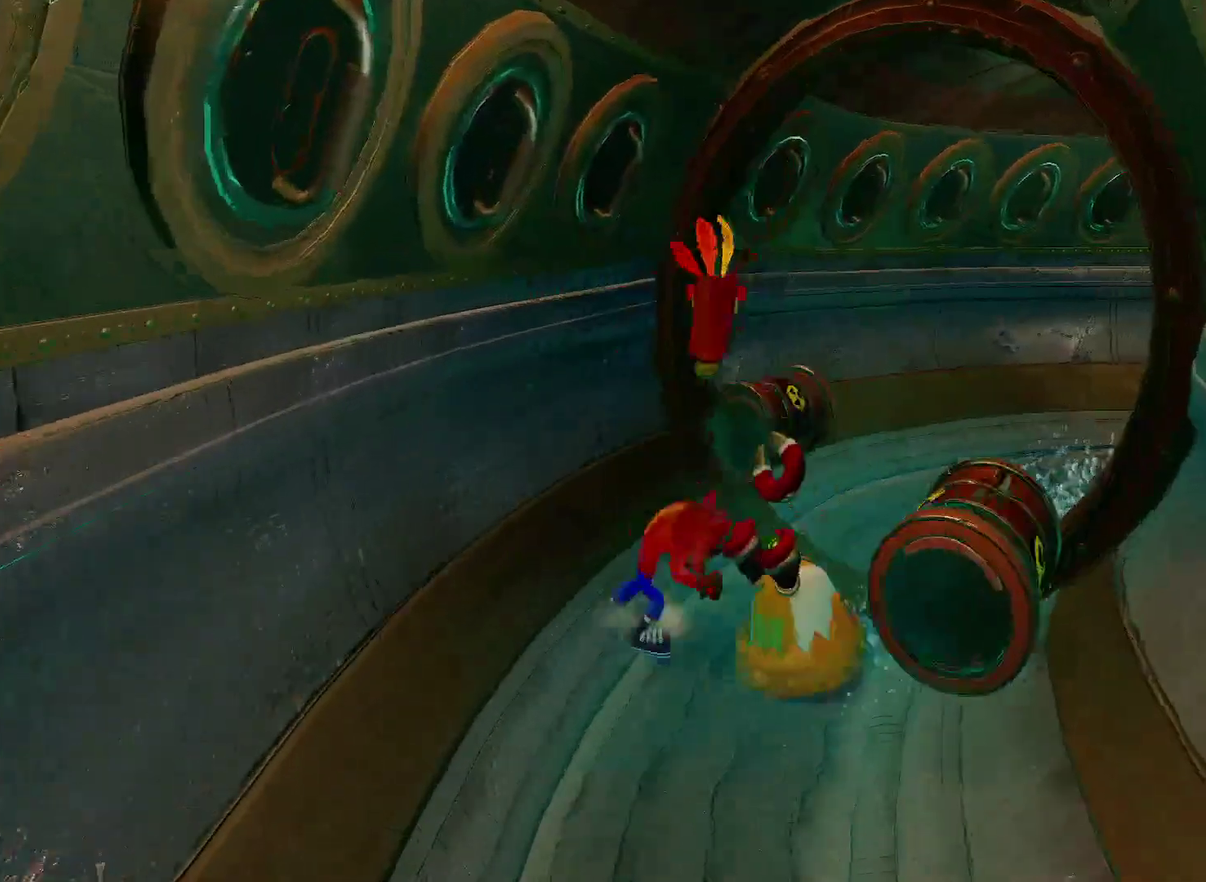
Gameplay with a controller (PlayStation layout); each line is a JSON object with the inputs held at the frame after it. "events" lists button and stick changes between this image and that frame as [ms after this image, input, new state], when the widget could be followed in between.
{"buttons": [], "left_stick": "up-right", "right_stick": "center"}
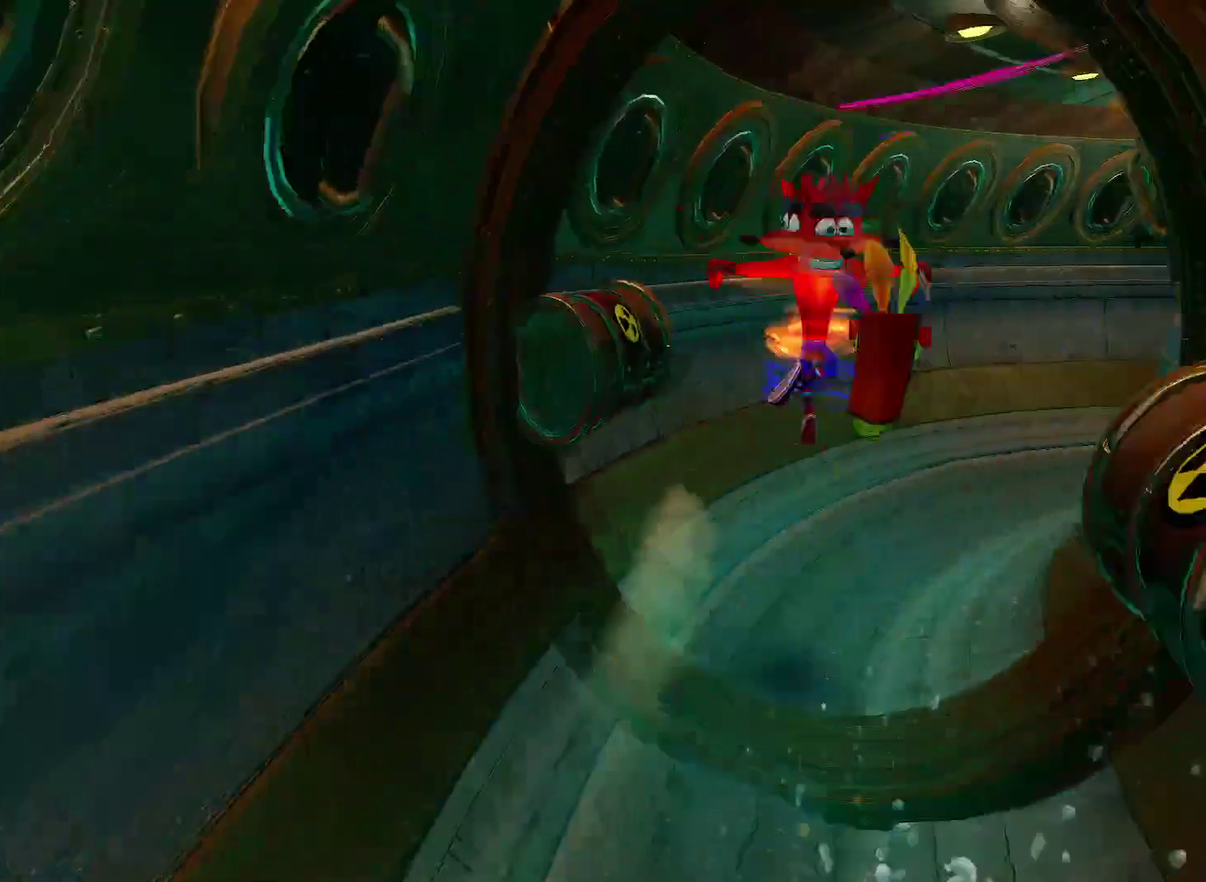
{"buttons": [], "left_stick": "up-right", "right_stick": "center", "events": [[333, "R1", "down"], [467, "R1", "up"]]}
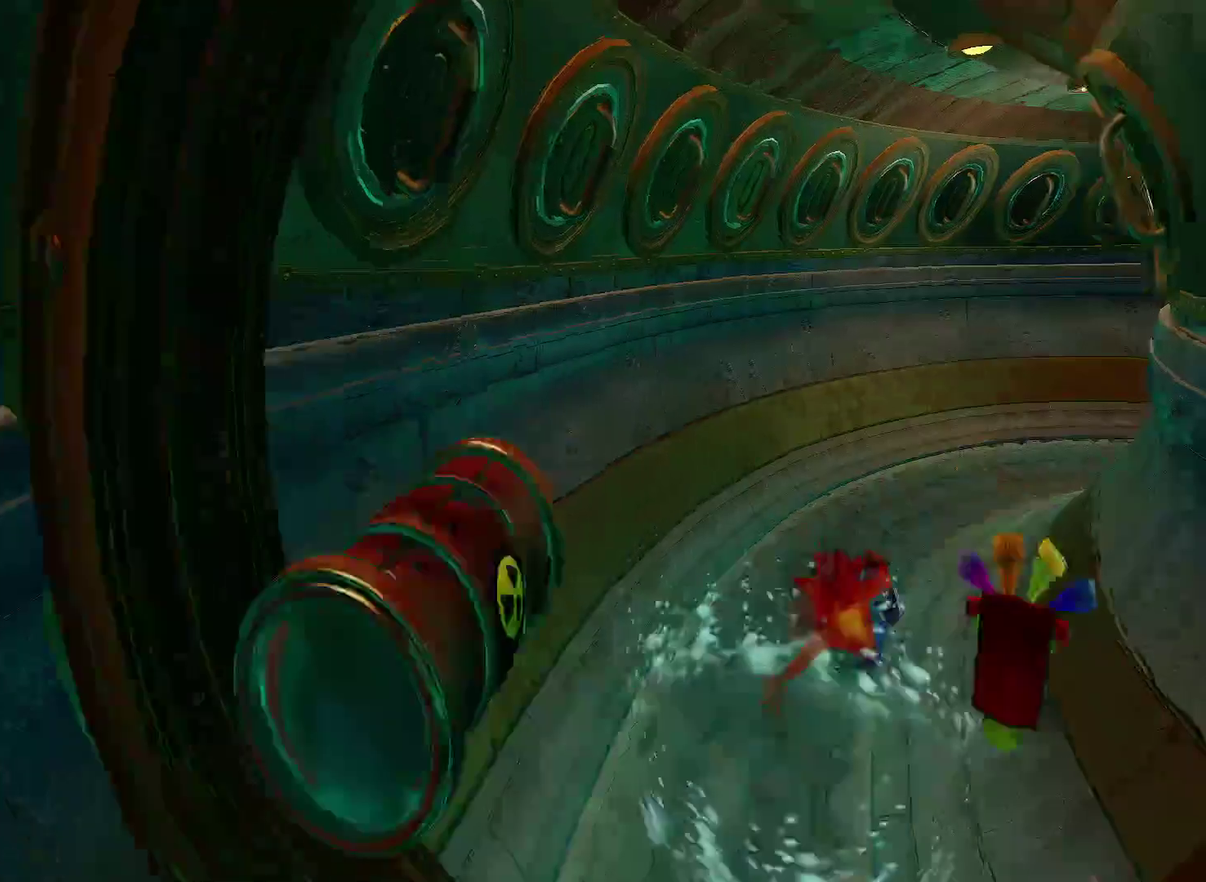
{"buttons": [], "left_stick": "up-right", "right_stick": "center", "events": [[100, "SQUARE", "down"], [250, "SQUARE", "up"]]}
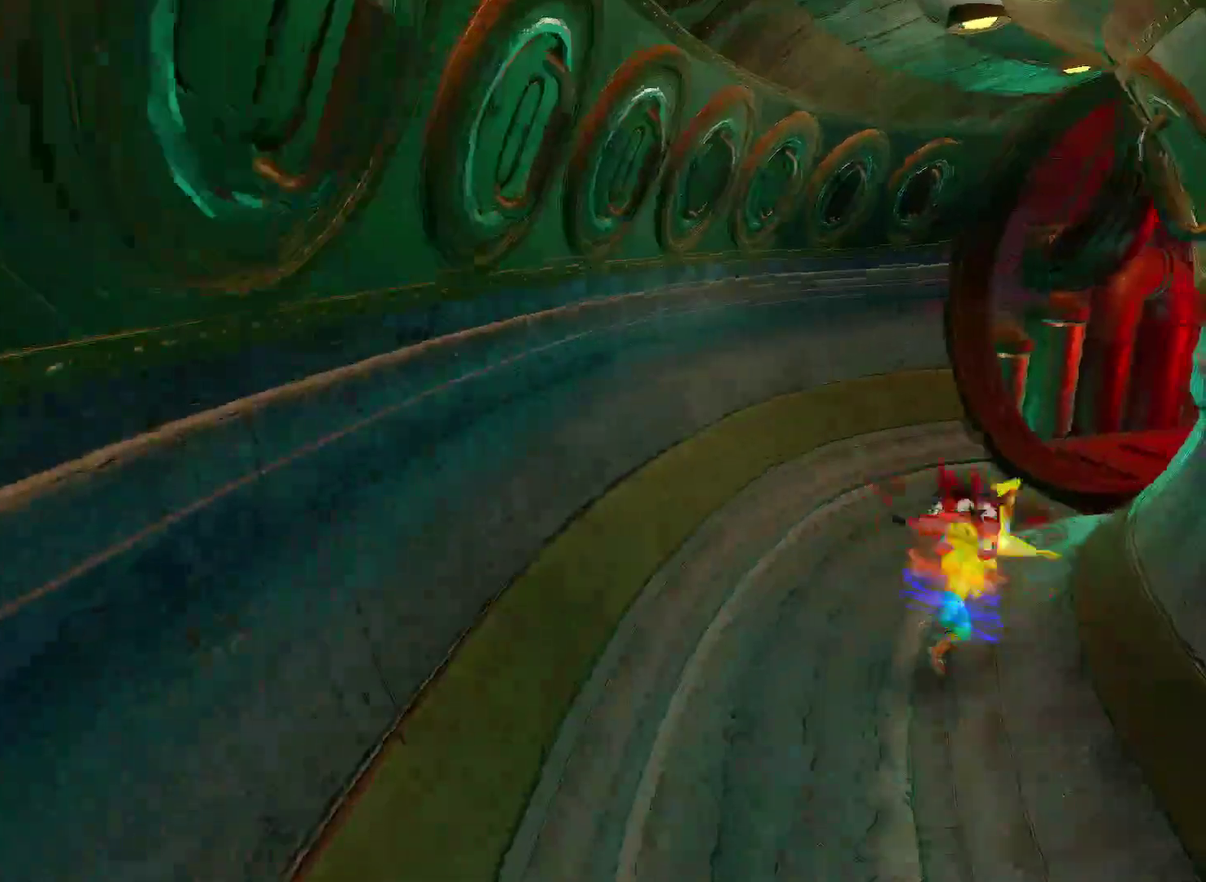
{"buttons": ["SQUARE"], "left_stick": "up-right", "right_stick": "center", "events": [[83, "R1", "down"], [217, "R1", "up"], [367, "SQUARE", "down"]]}
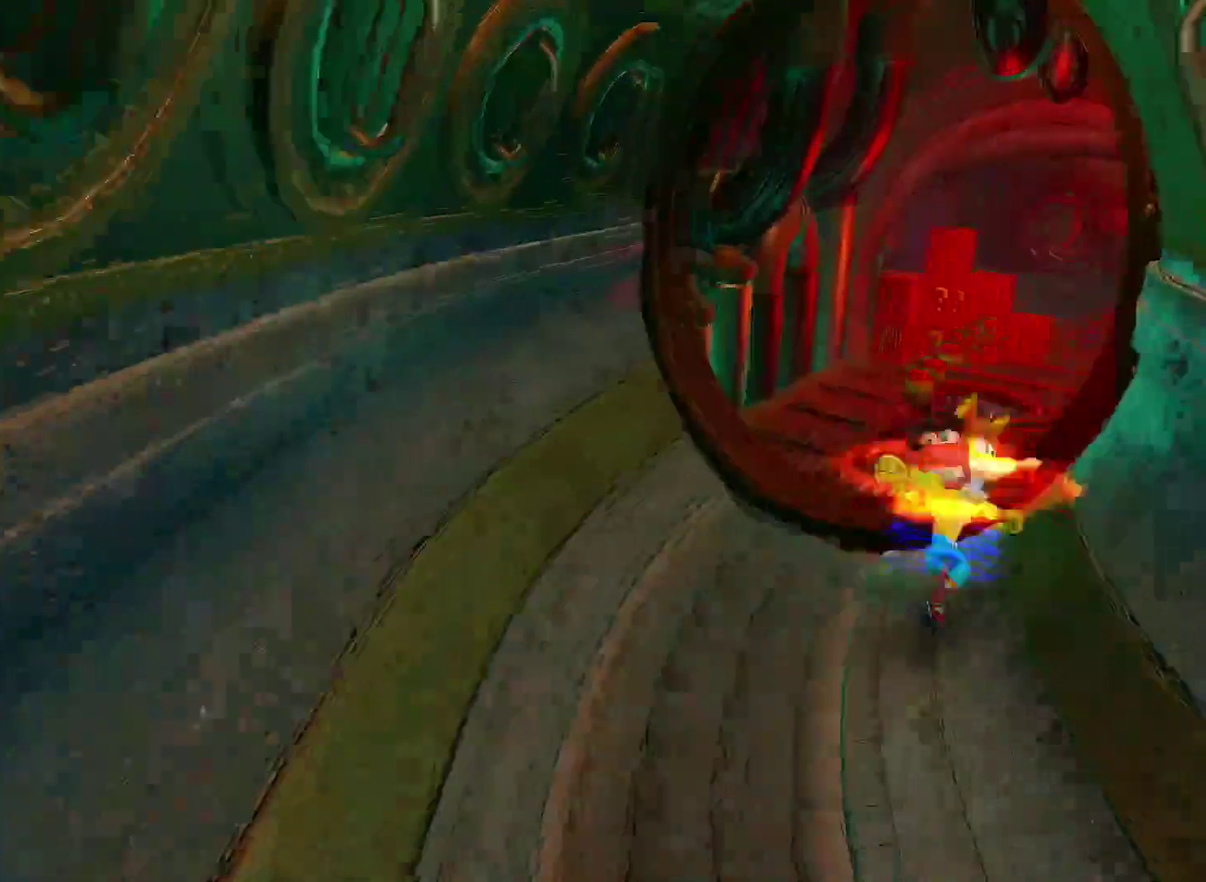
{"buttons": ["R1"], "left_stick": "up", "right_stick": "center", "events": [[50, "SQUARE", "up"], [300, "left_stick", "up"], [433, "R1", "down"]]}
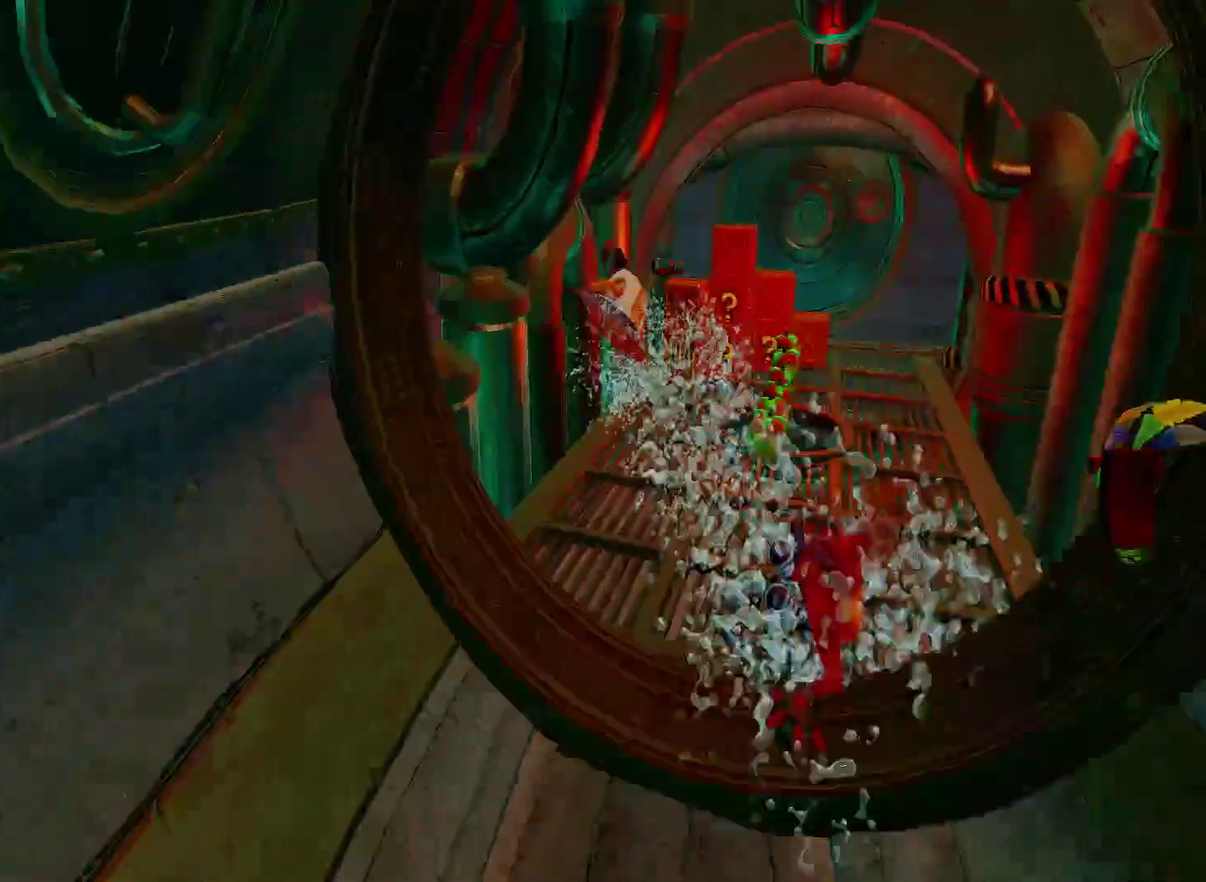
{"buttons": [], "left_stick": "up", "right_stick": "center", "events": [[83, "R1", "up"], [200, "SQUARE", "down"], [417, "SQUARE", "up"]]}
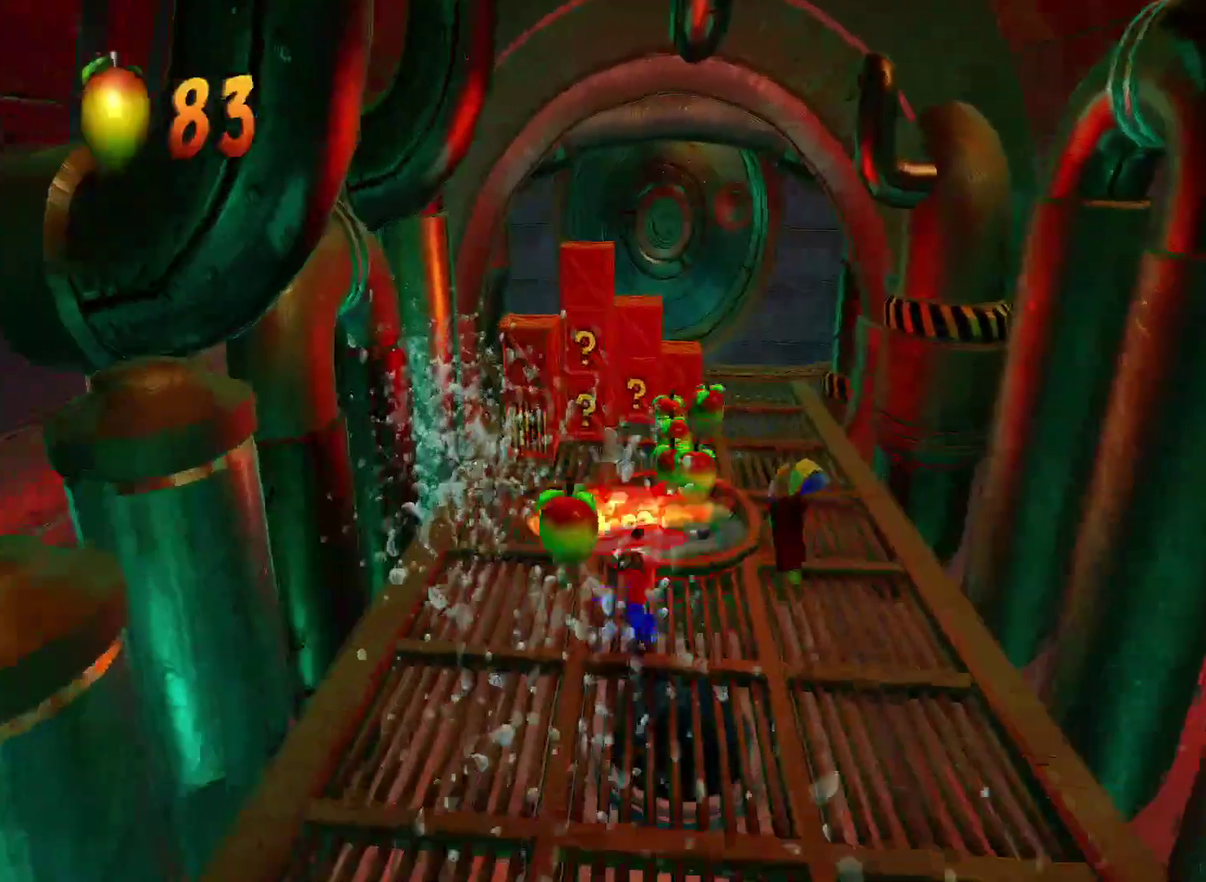
{"buttons": [], "left_stick": "up-left", "right_stick": "center", "events": [[83, "left_stick", "up-right"], [150, "R1", "down"], [250, "left_stick", "up"], [283, "R1", "up"], [483, "left_stick", "up-left"]]}
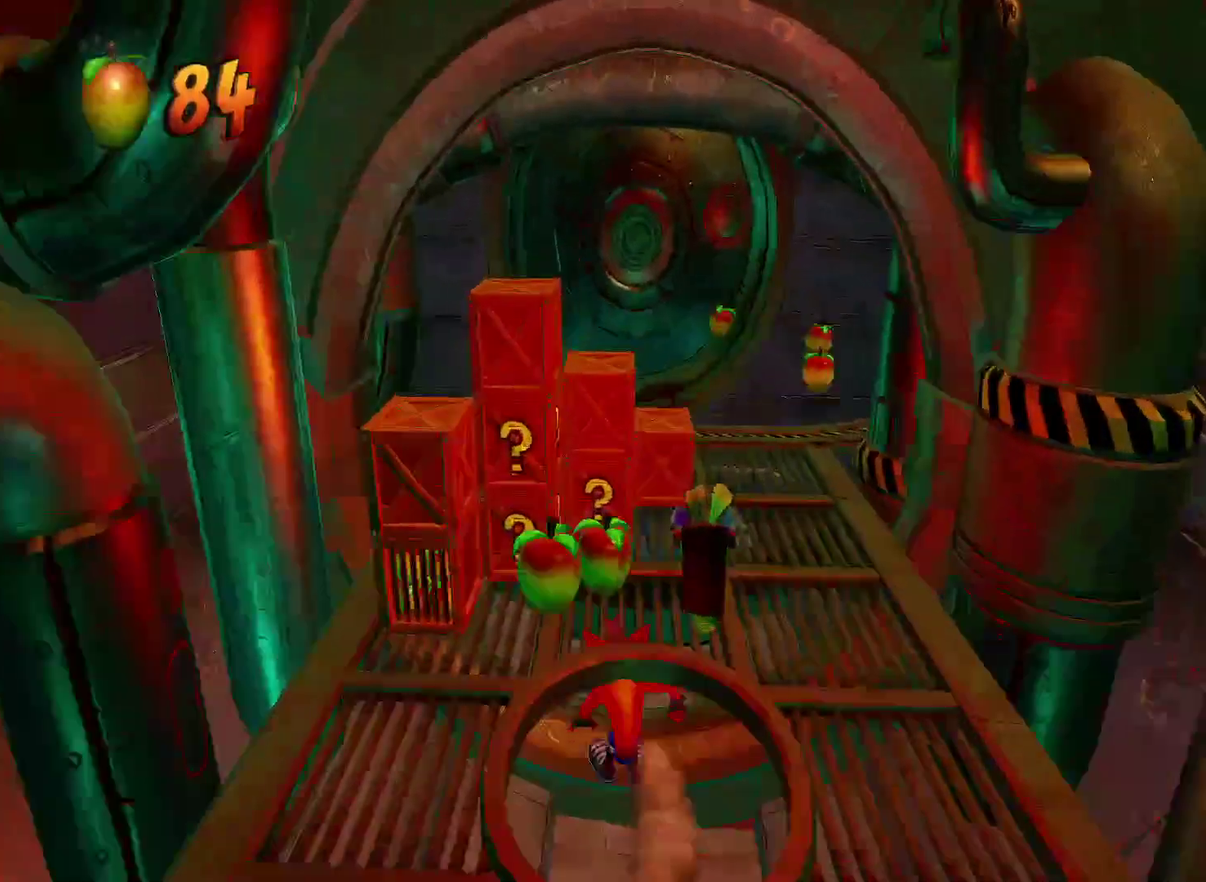
{"buttons": [], "left_stick": "up", "right_stick": "center", "events": [[33, "left_stick", "center"], [267, "left_stick", "up"]]}
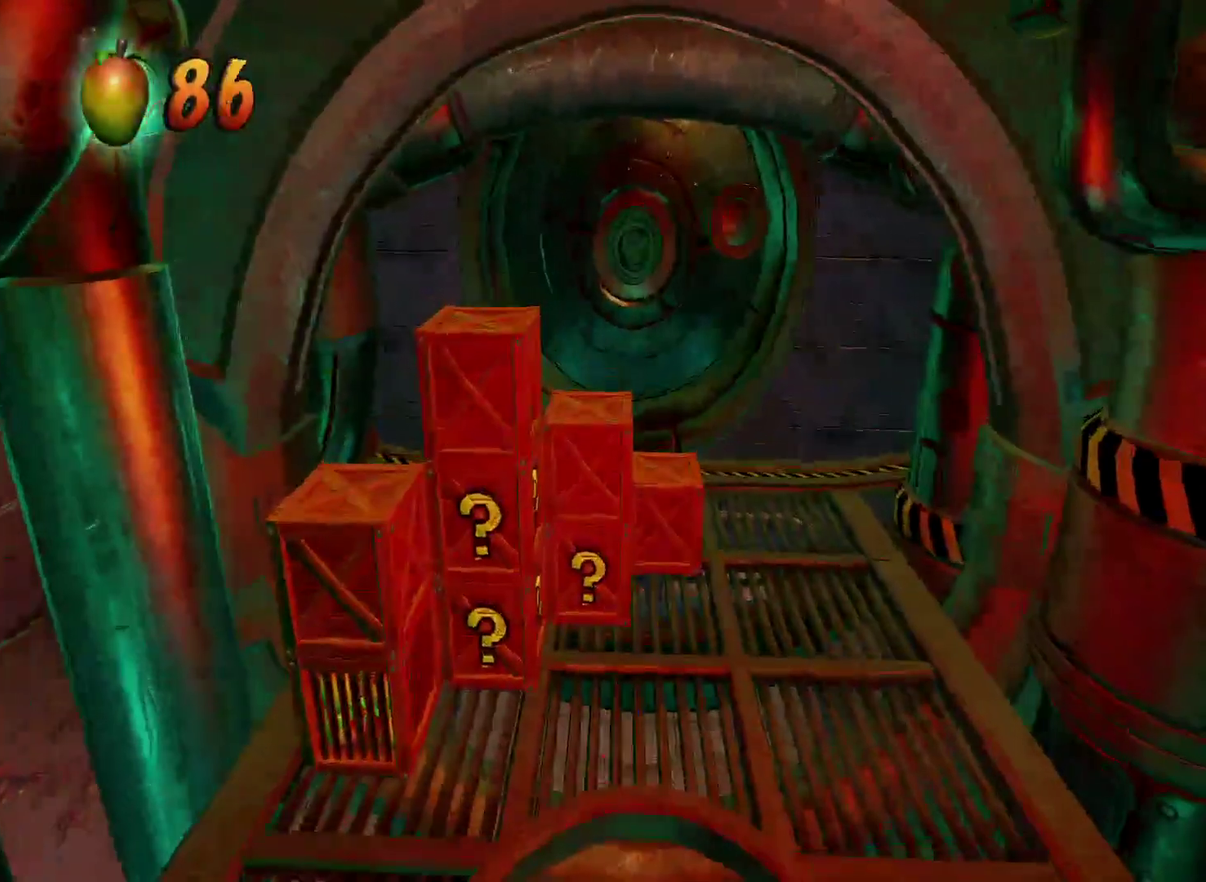
{"buttons": [], "left_stick": "up", "right_stick": "center", "events": []}
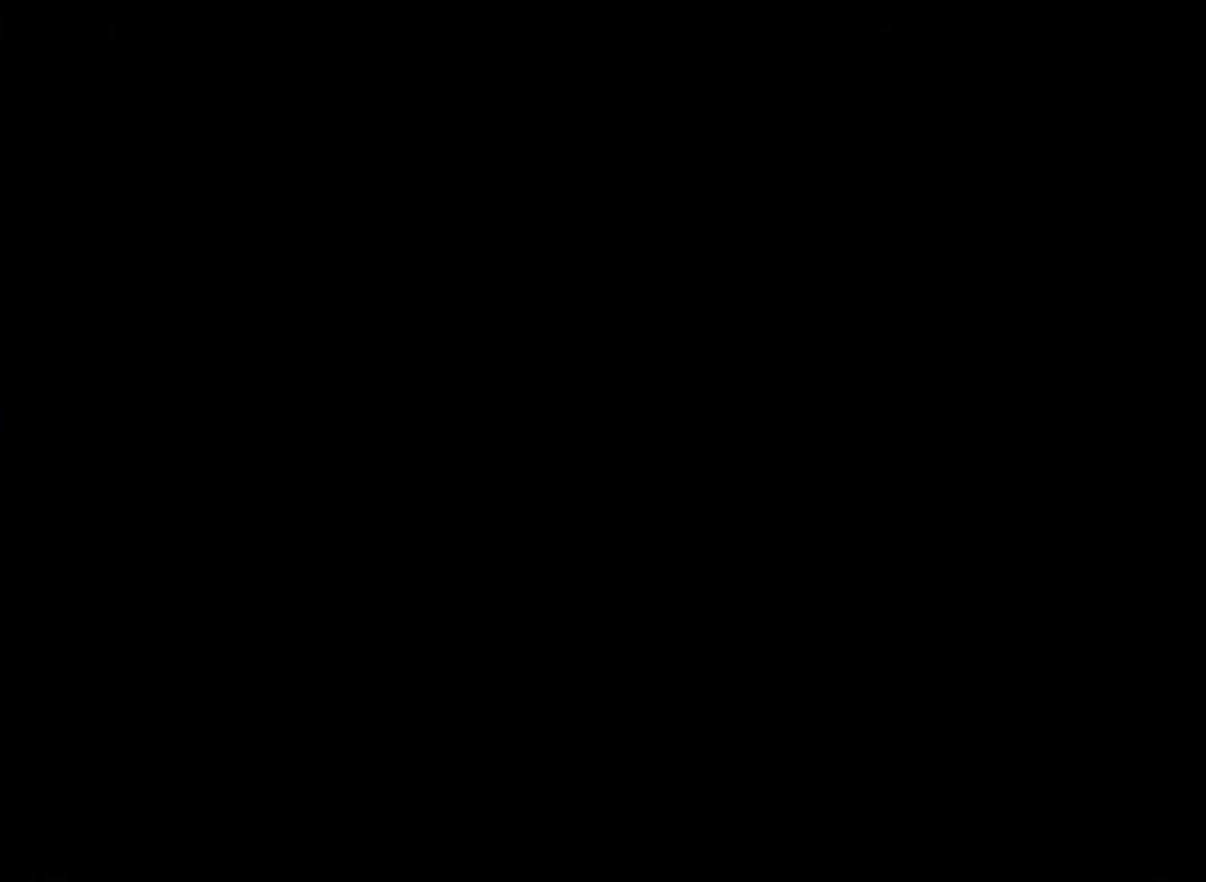
{"buttons": [], "left_stick": "up", "right_stick": "center", "events": []}
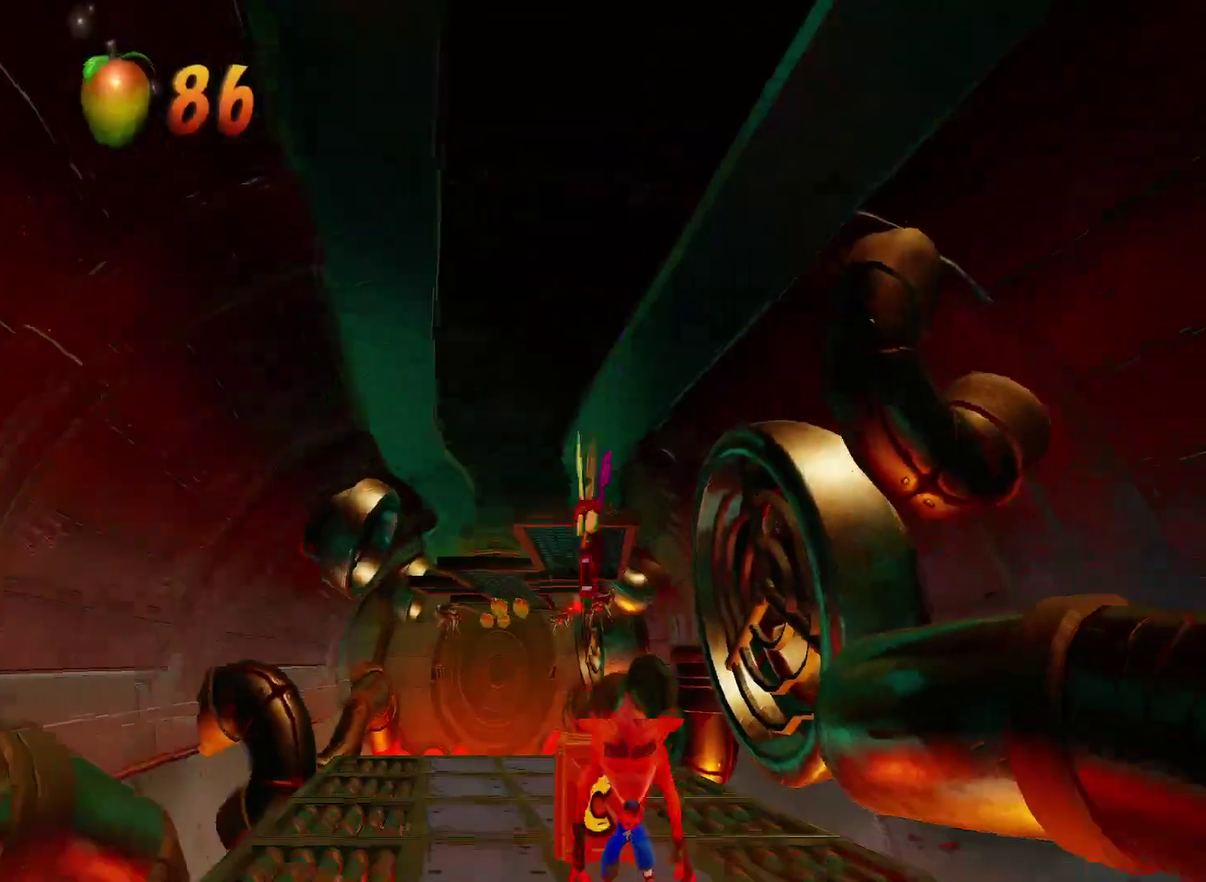
{"buttons": [], "left_stick": "up", "right_stick": "center", "events": []}
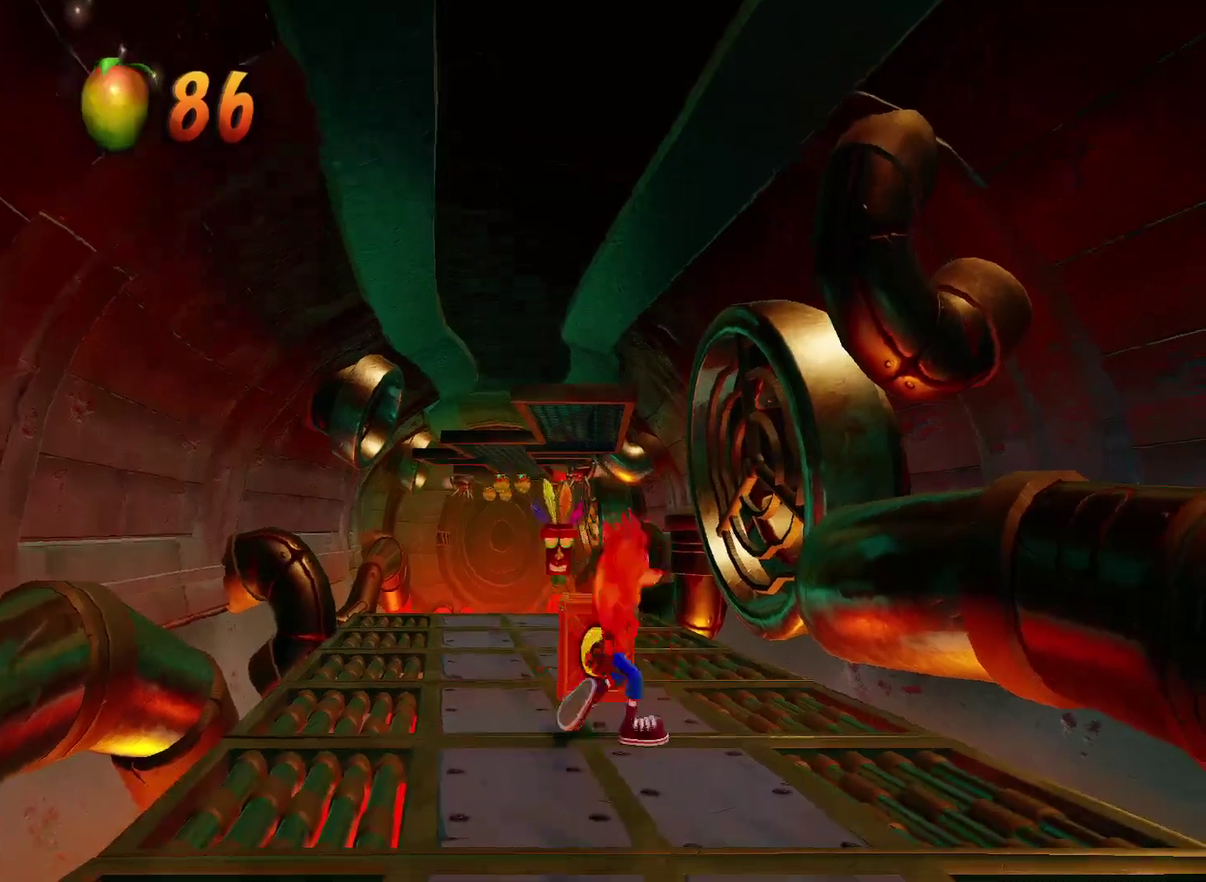
{"buttons": ["SQUARE"], "left_stick": "up", "right_stick": "center", "events": [[67, "R1", "down"], [217, "R1", "up"], [383, "SQUARE", "down"]]}
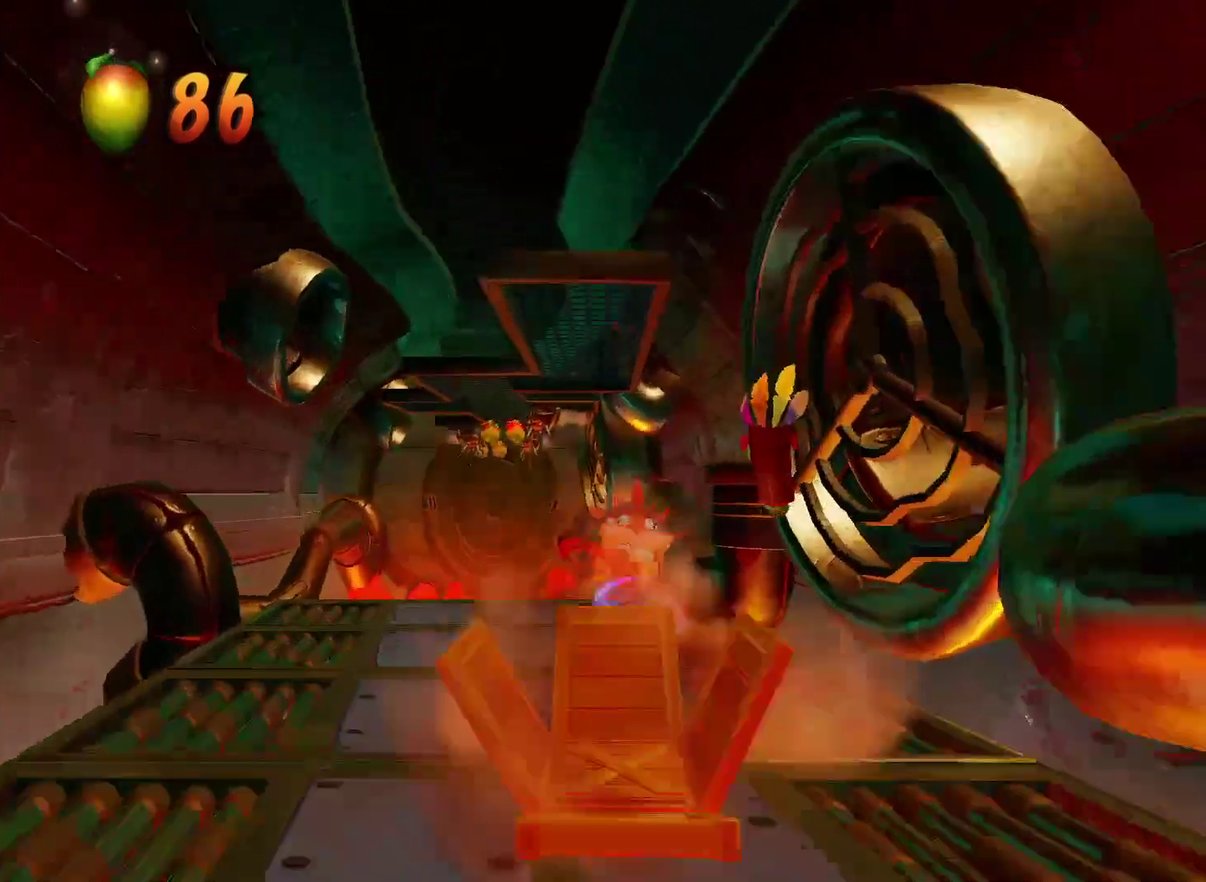
{"buttons": ["CROSS"], "left_stick": "up", "right_stick": "center", "events": [[33, "SQUARE", "up"], [500, "CROSS", "down"]]}
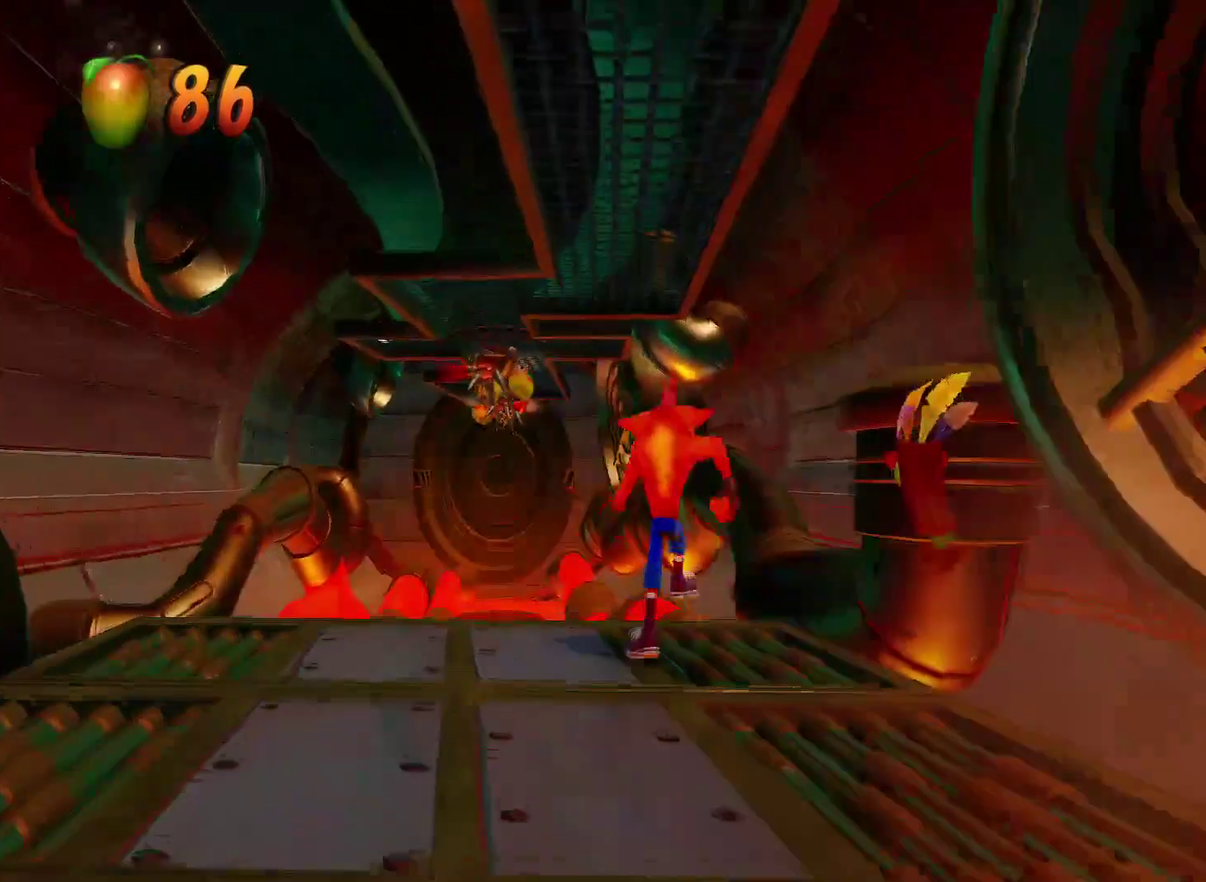
{"buttons": [], "left_stick": "up-left", "right_stick": "center", "events": [[83, "CROSS", "up"], [433, "left_stick", "up-left"]]}
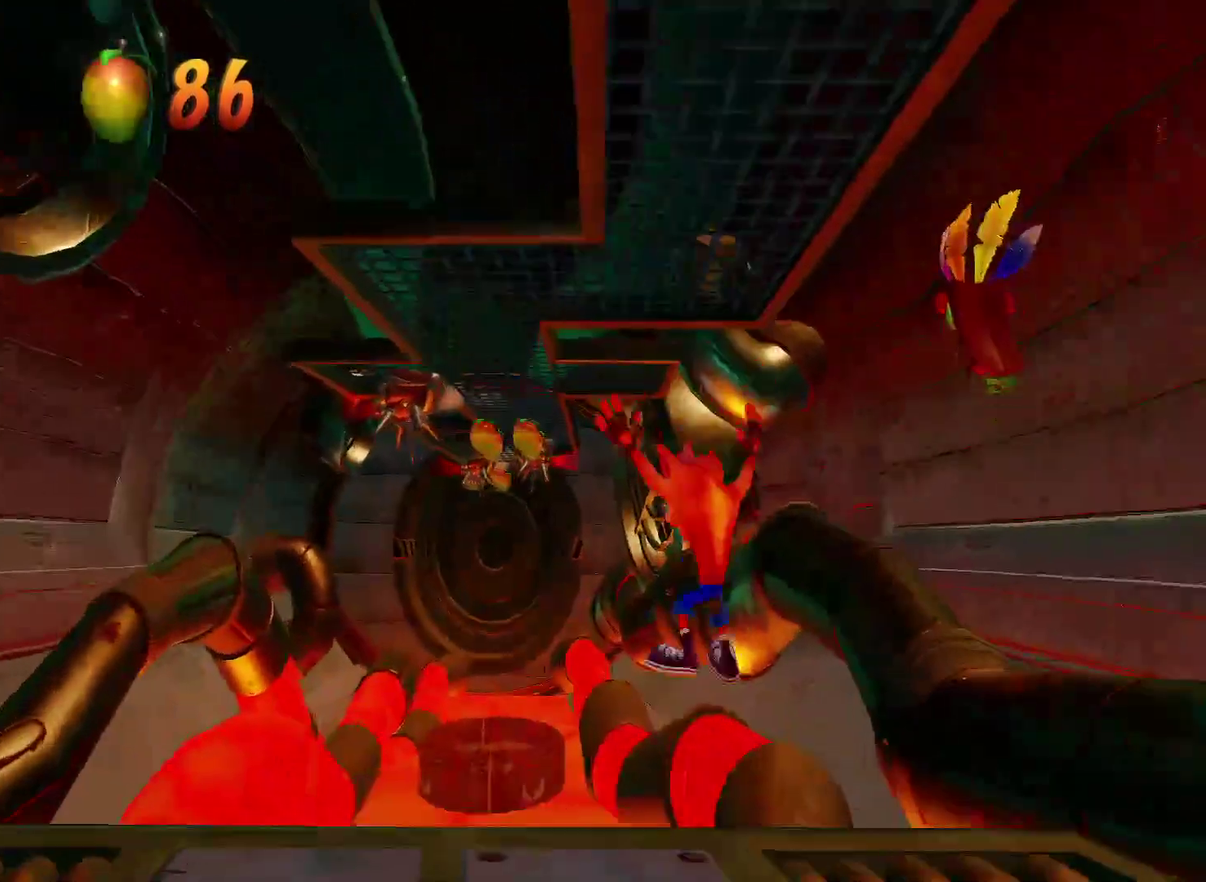
{"buttons": ["CROSS"], "left_stick": "up-right", "right_stick": "center", "events": [[217, "CROSS", "down"], [317, "left_stick", "up-right"]]}
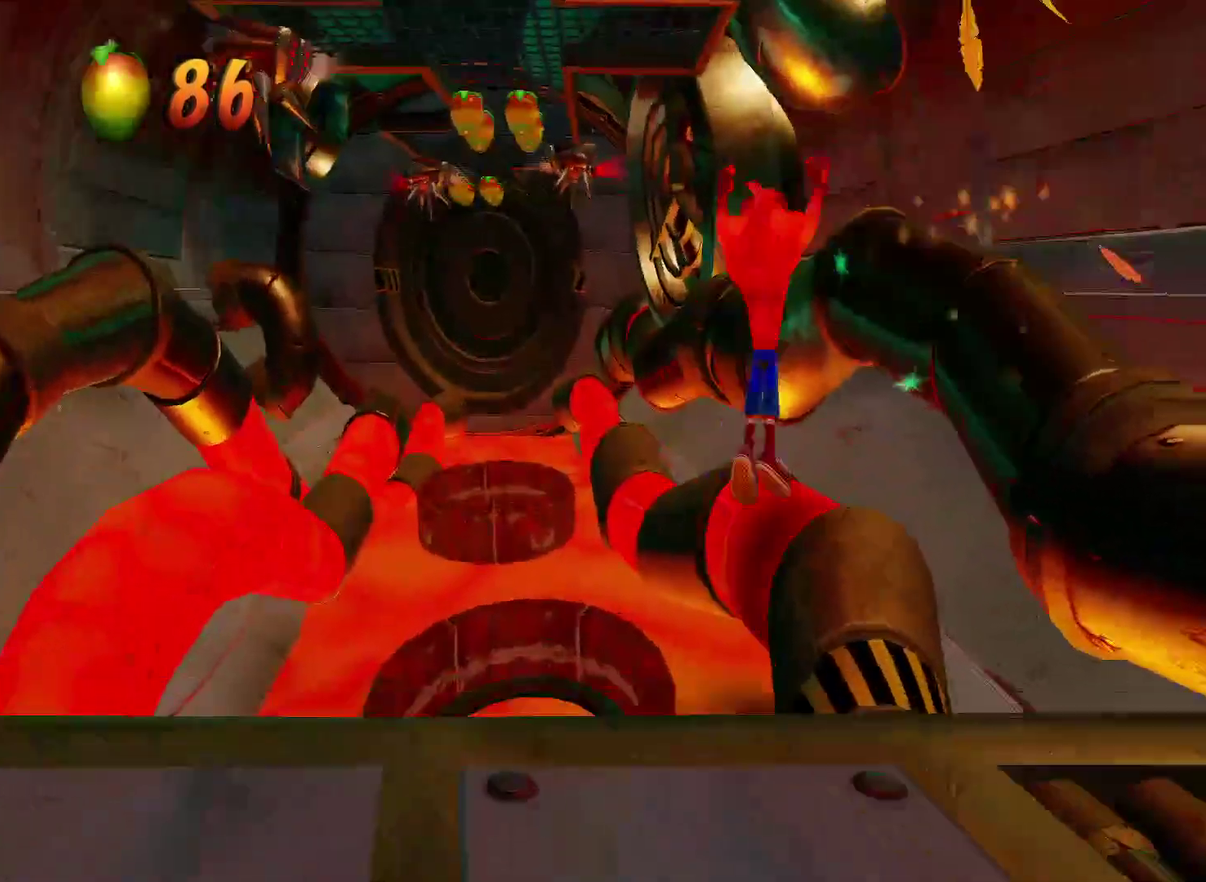
{"buttons": [], "left_stick": "up-left", "right_stick": "center", "events": [[17, "CROSS", "up"], [267, "left_stick", "up"], [433, "left_stick", "up-left"]]}
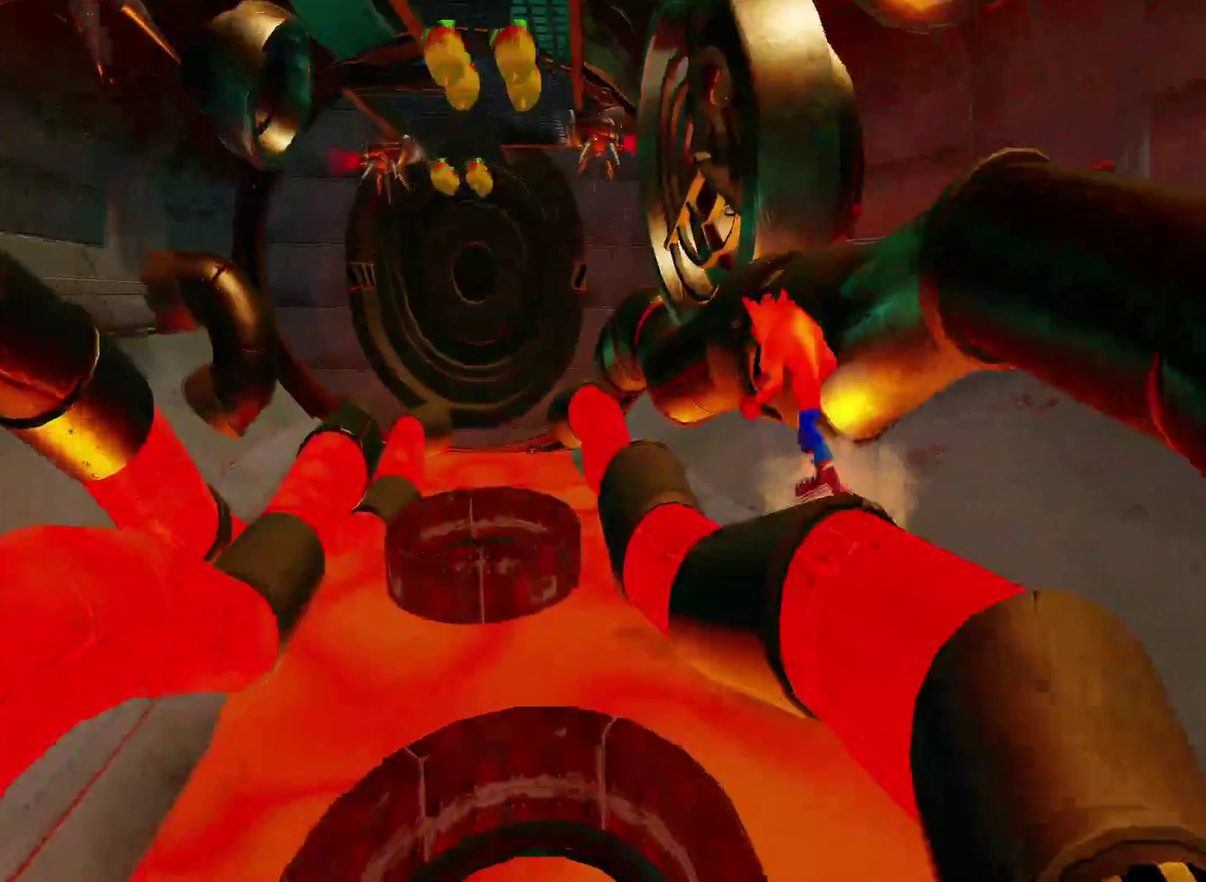
{"buttons": [], "left_stick": "up-left", "right_stick": "center", "events": [[17, "R1", "down"], [117, "CROSS", "down"], [250, "SQUARE", "down"], [350, "left_stick", "up"], [433, "SQUARE", "up"], [450, "CROSS", "up"], [450, "R1", "up"], [500, "left_stick", "up-left"]]}
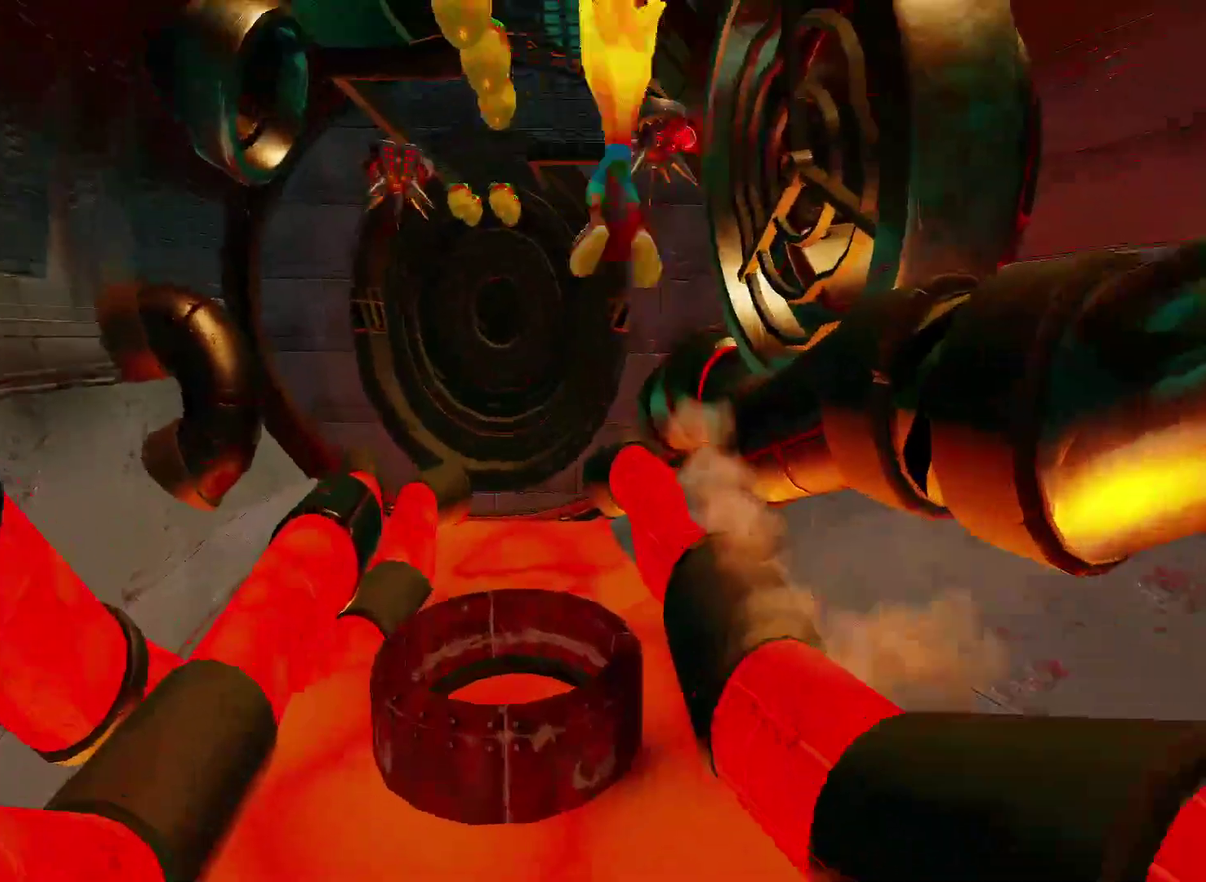
{"buttons": [], "left_stick": "up", "right_stick": "center", "events": [[83, "left_stick", "up"], [317, "left_stick", "up-left"], [483, "left_stick", "up"]]}
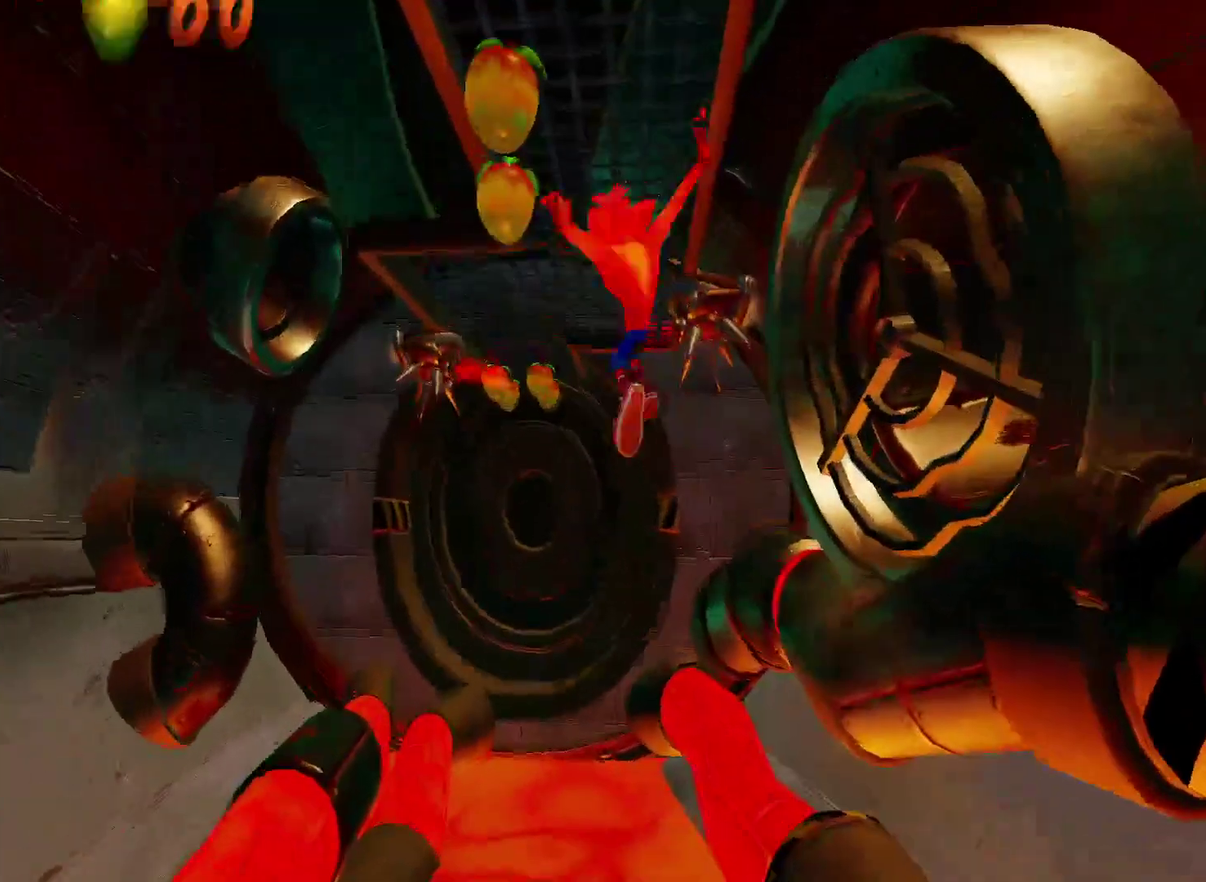
{"buttons": [], "left_stick": "down", "right_stick": "center", "events": [[100, "left_stick", "up-right"], [200, "left_stick", "up-left"], [417, "left_stick", "down"]]}
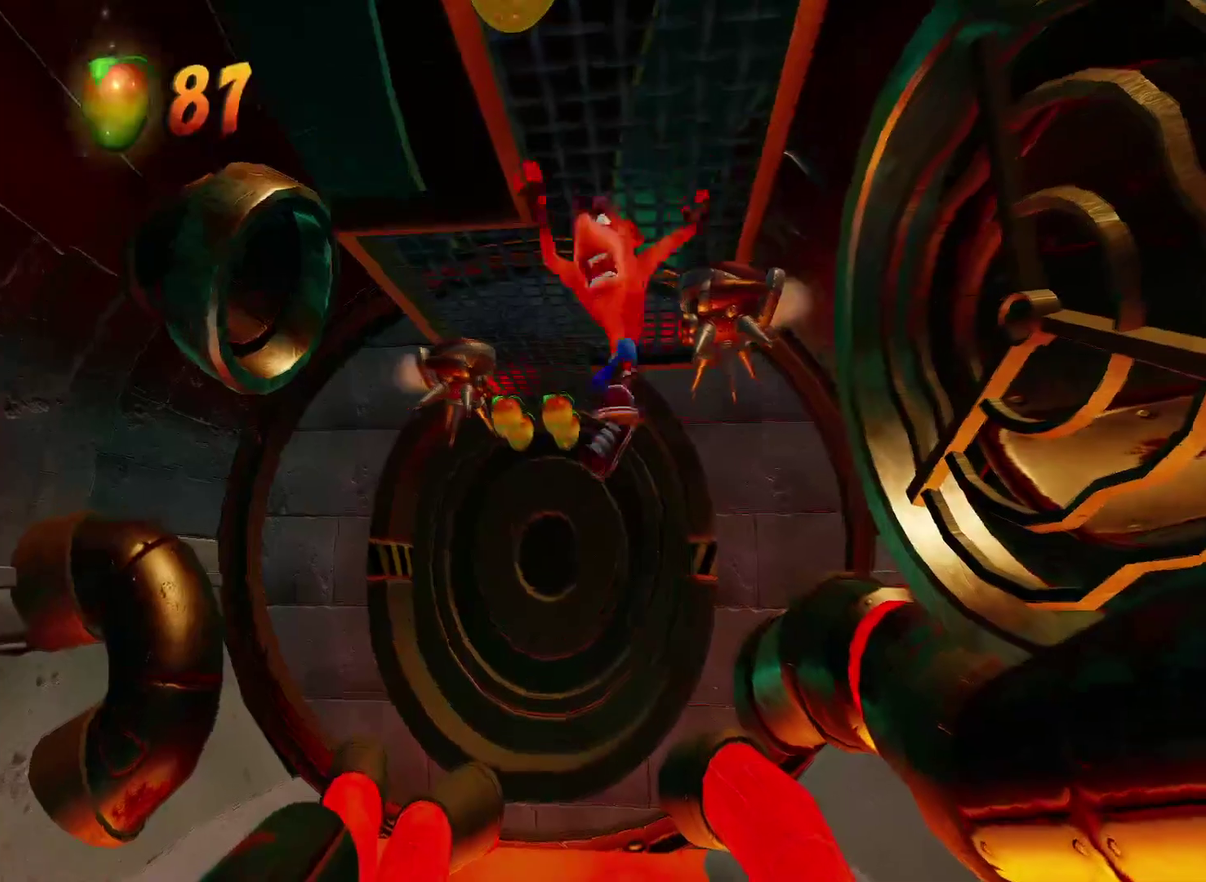
{"buttons": [], "left_stick": "center", "right_stick": "center", "events": [[117, "left_stick", "down-right"], [183, "left_stick", "right"], [250, "left_stick", "up-right"], [367, "left_stick", "center"]]}
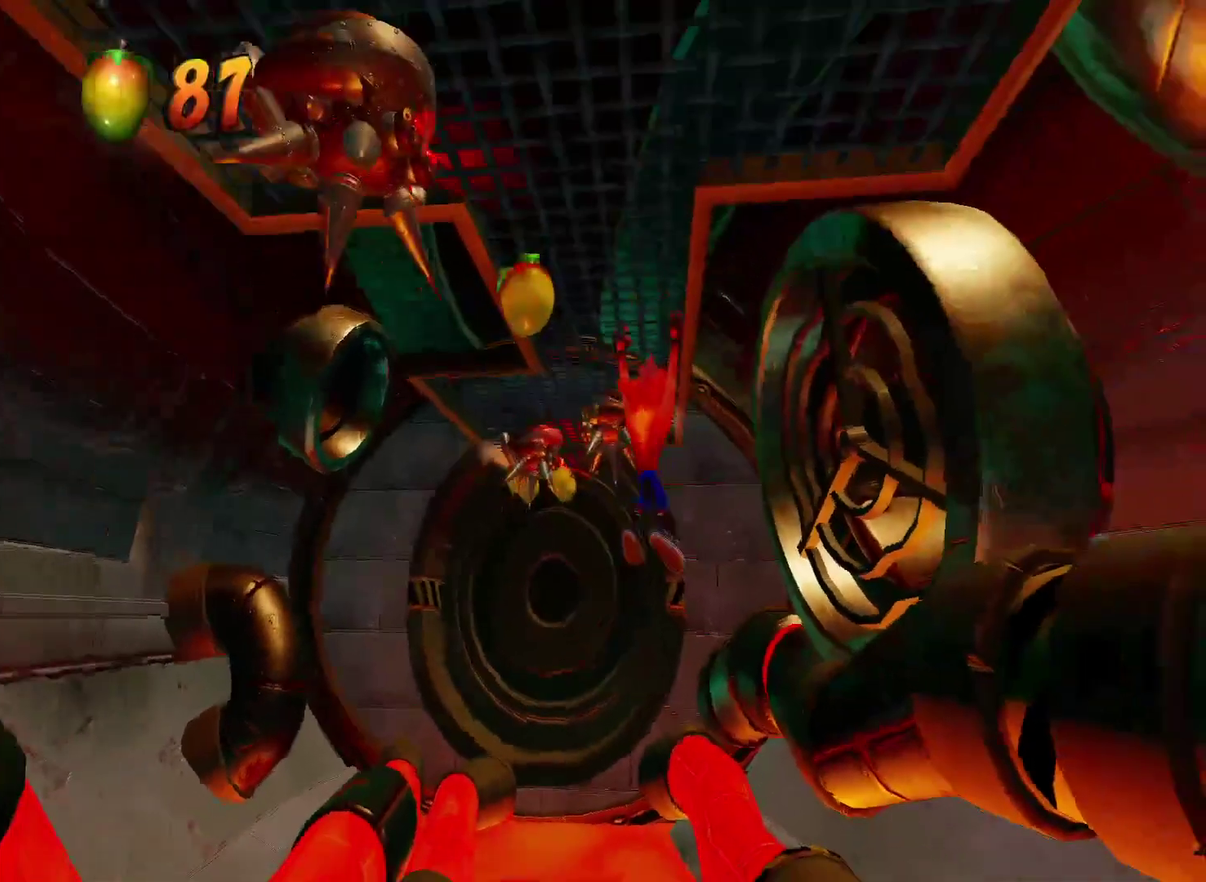
{"buttons": [], "left_stick": "center", "right_stick": "center", "events": []}
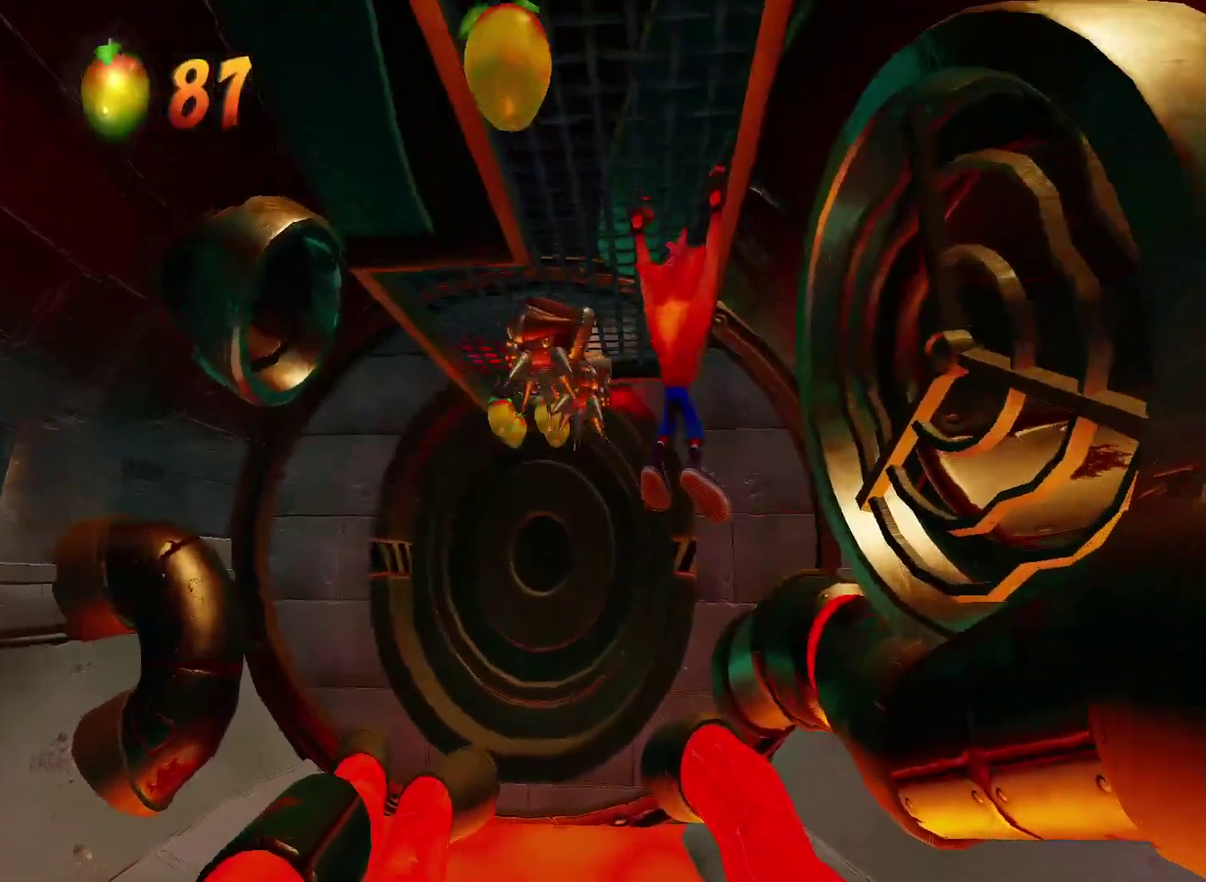
{"buttons": [], "left_stick": "up-left", "right_stick": "center", "events": [[167, "left_stick", "up-left"]]}
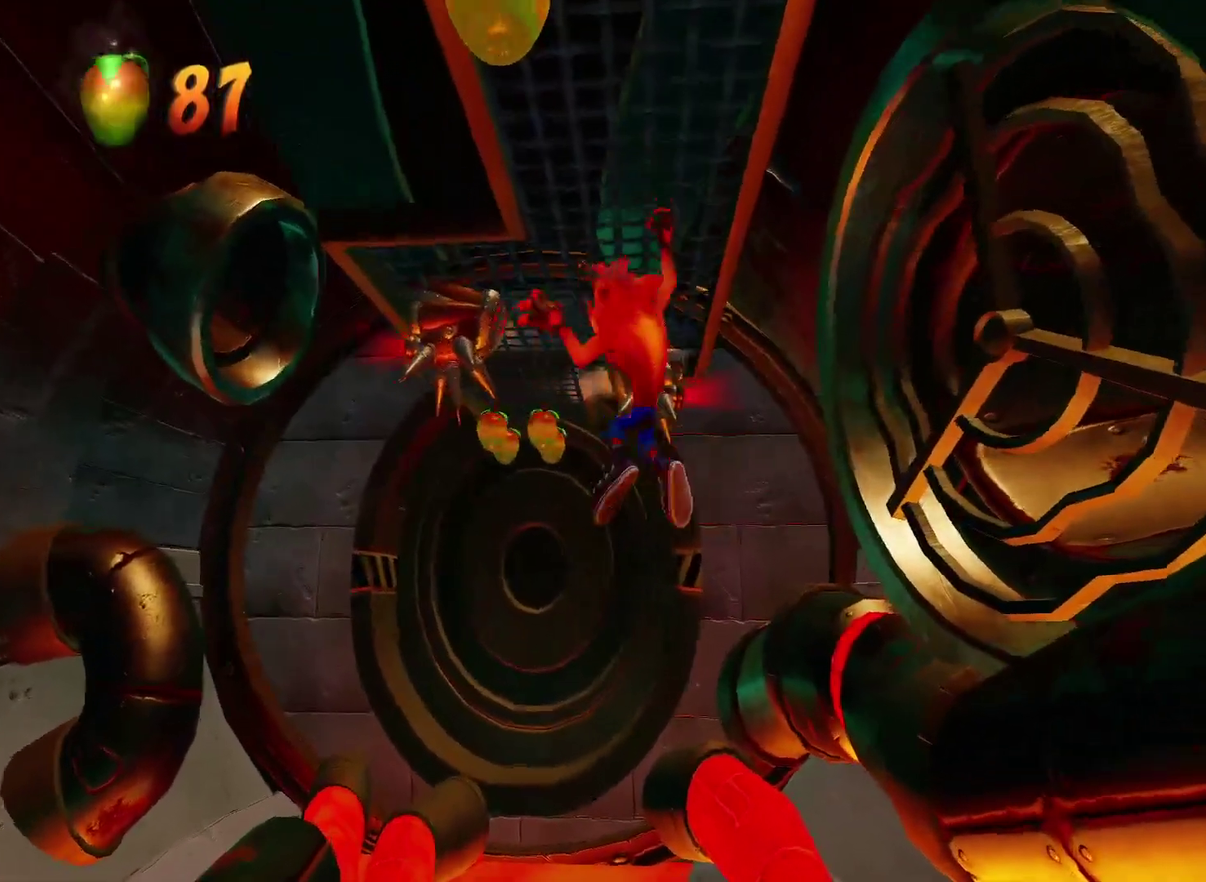
{"buttons": [], "left_stick": "up", "right_stick": "center", "events": [[333, "left_stick", "up"]]}
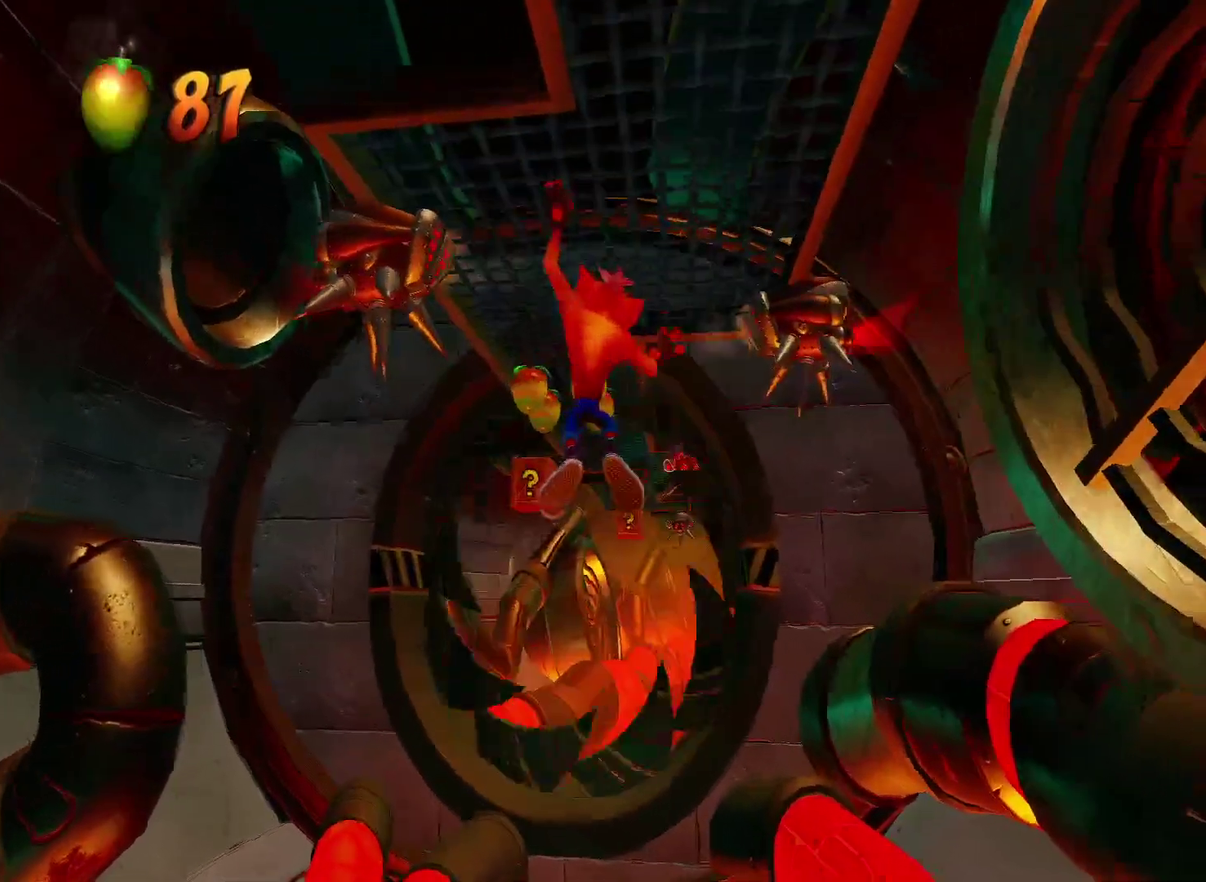
{"buttons": [], "left_stick": "up", "right_stick": "center", "events": []}
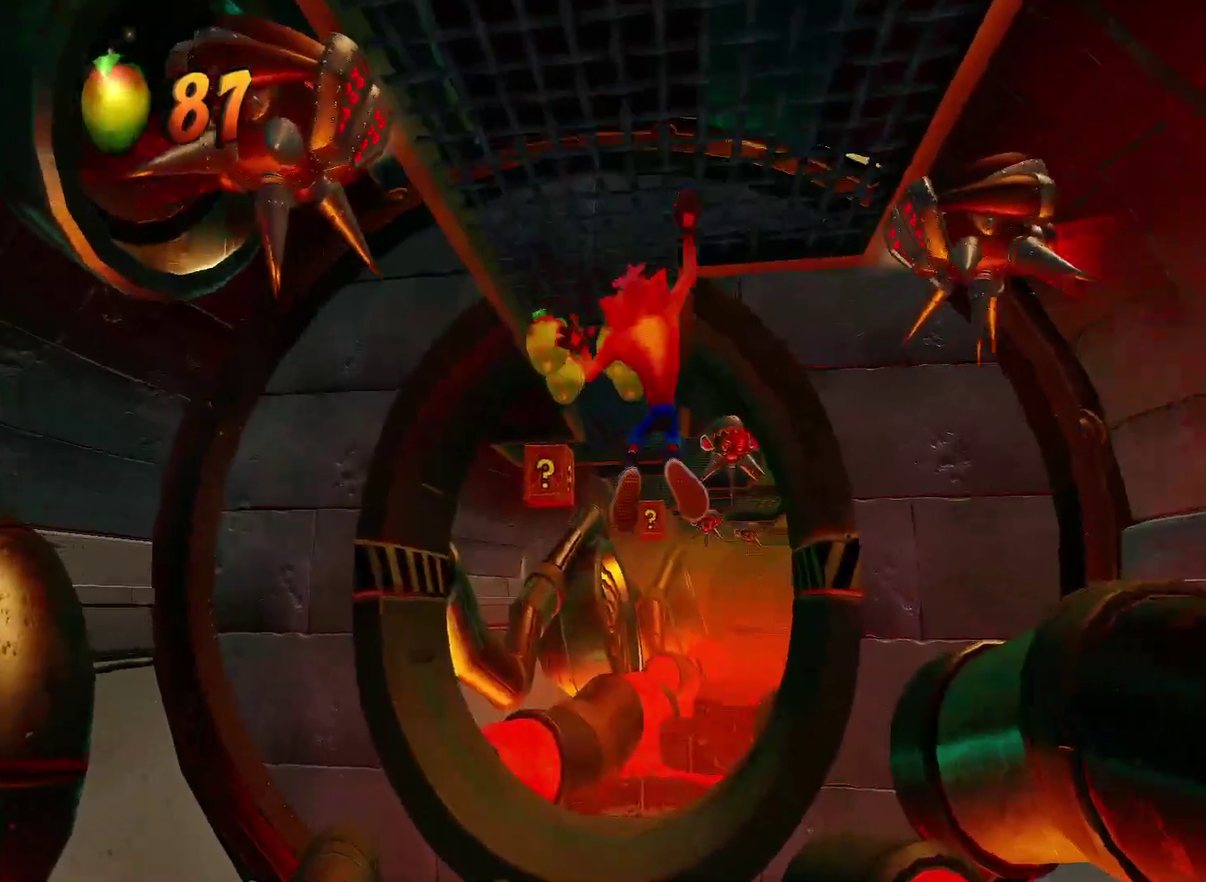
{"buttons": [], "left_stick": "up", "right_stick": "center", "events": []}
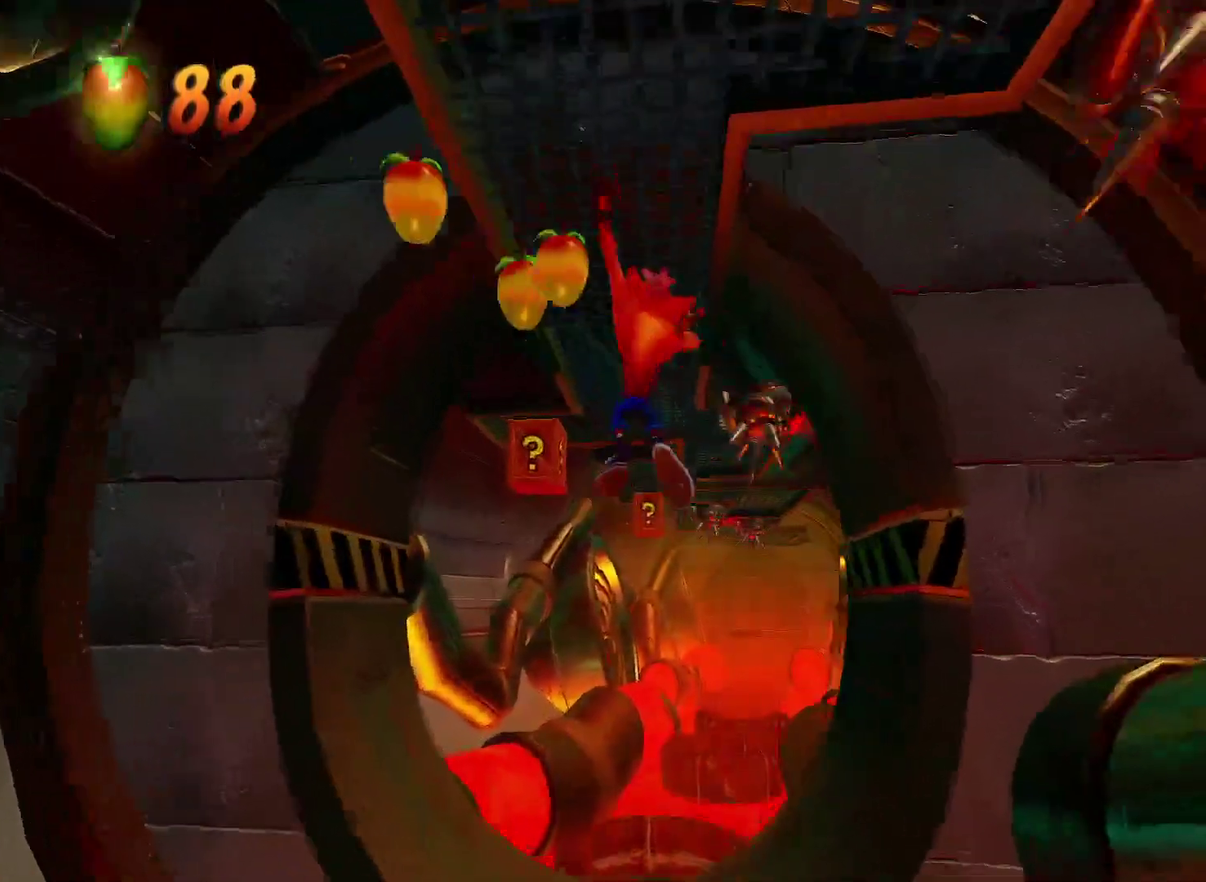
{"buttons": [], "left_stick": "up", "right_stick": "center", "events": []}
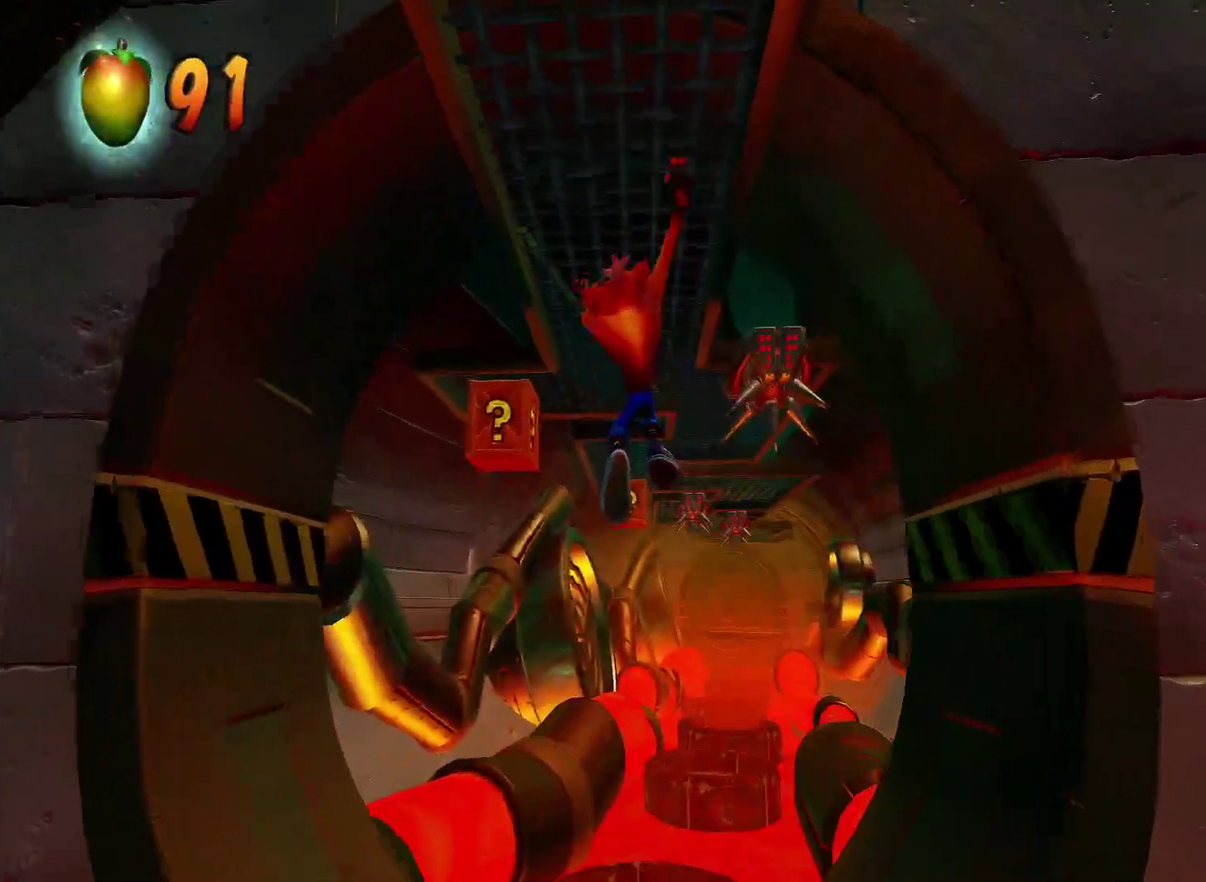
{"buttons": [], "left_stick": "up", "right_stick": "center", "events": []}